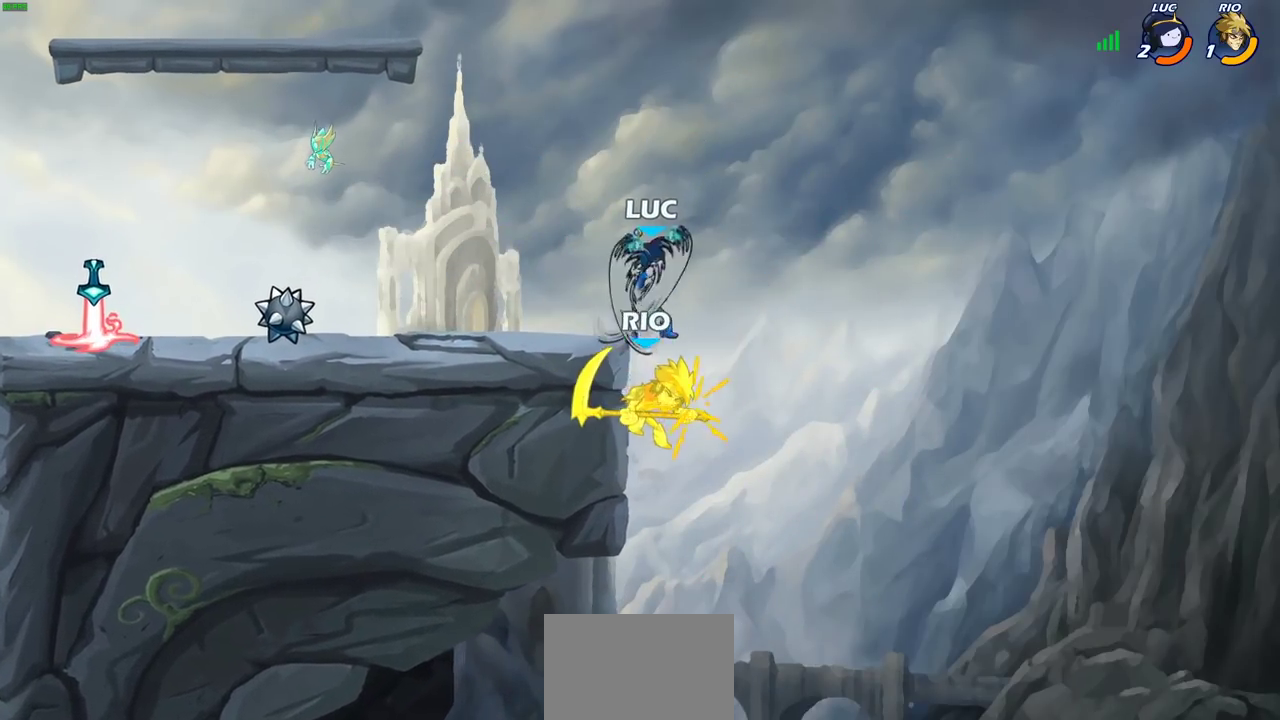
Gameplay with a controller (PlayStation layout); each line is a JSON object with the inputs held at the frame after it (dt_ms = milliseconds from this image to that frame). "events" lists button and stick changes between this image and that frame as [ms after this image, input, new state], when the widget could be followed in between.
{"dt_ms": 500, "buttons": [], "left_stick": "left", "right_stick": "center", "events": []}
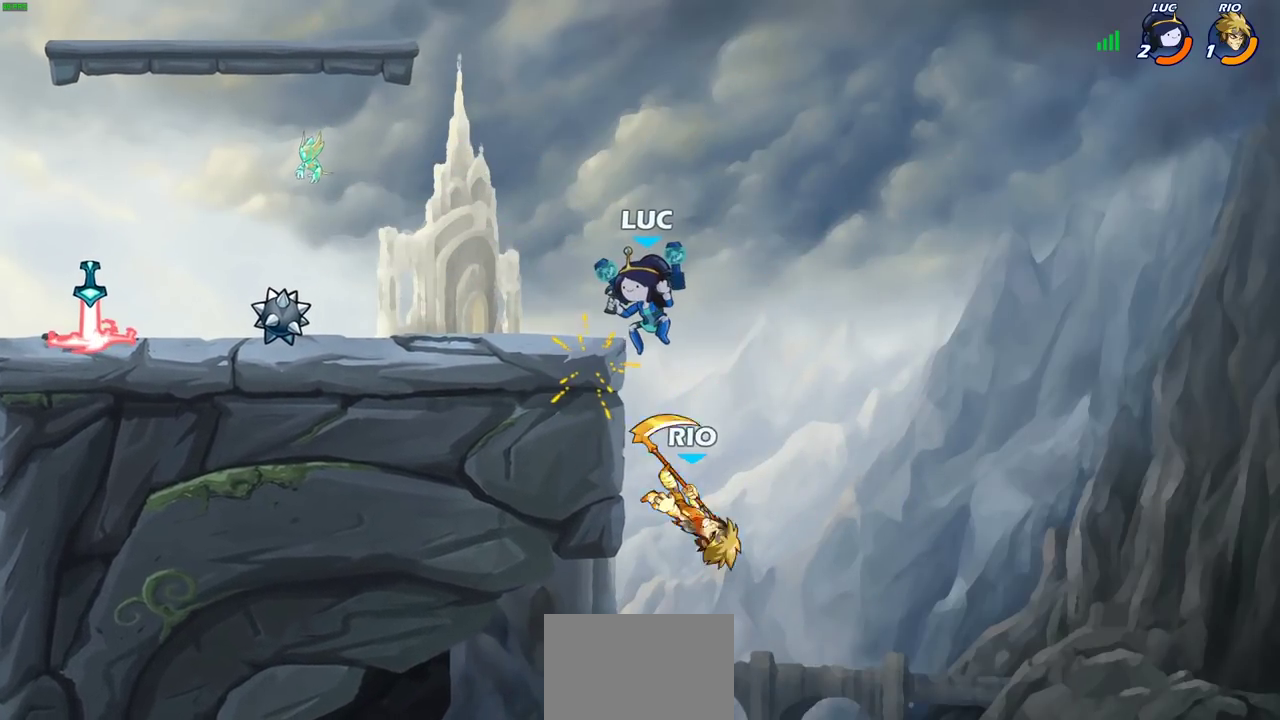
{"dt_ms": 400, "buttons": [], "left_stick": "up-left", "right_stick": "center", "events": [[233, "CROSS", "down"], [367, "CROSS", "up"], [400, "left_stick", "up-left"]]}
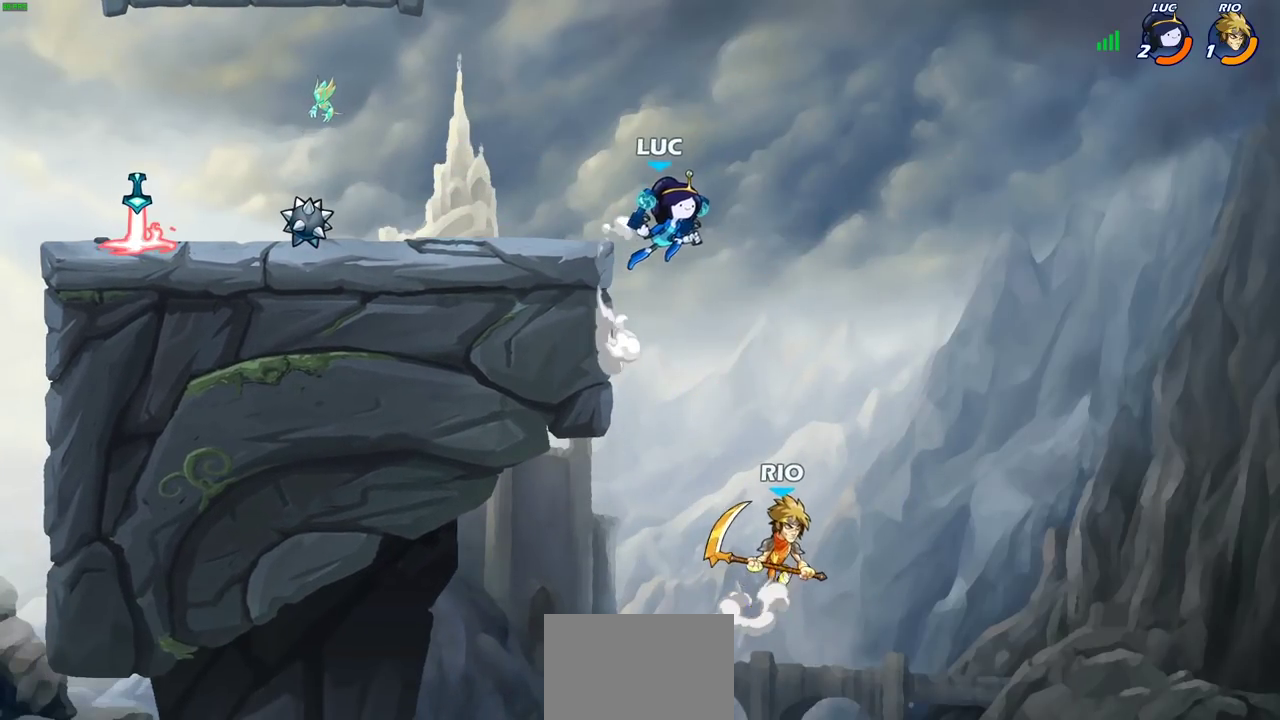
{"dt_ms": 600, "buttons": [], "left_stick": "up-left", "right_stick": "center", "events": [[317, "CROSS", "down"], [467, "CROSS", "up"], [533, "left_stick", "left"], [583, "left_stick", "up-left"]]}
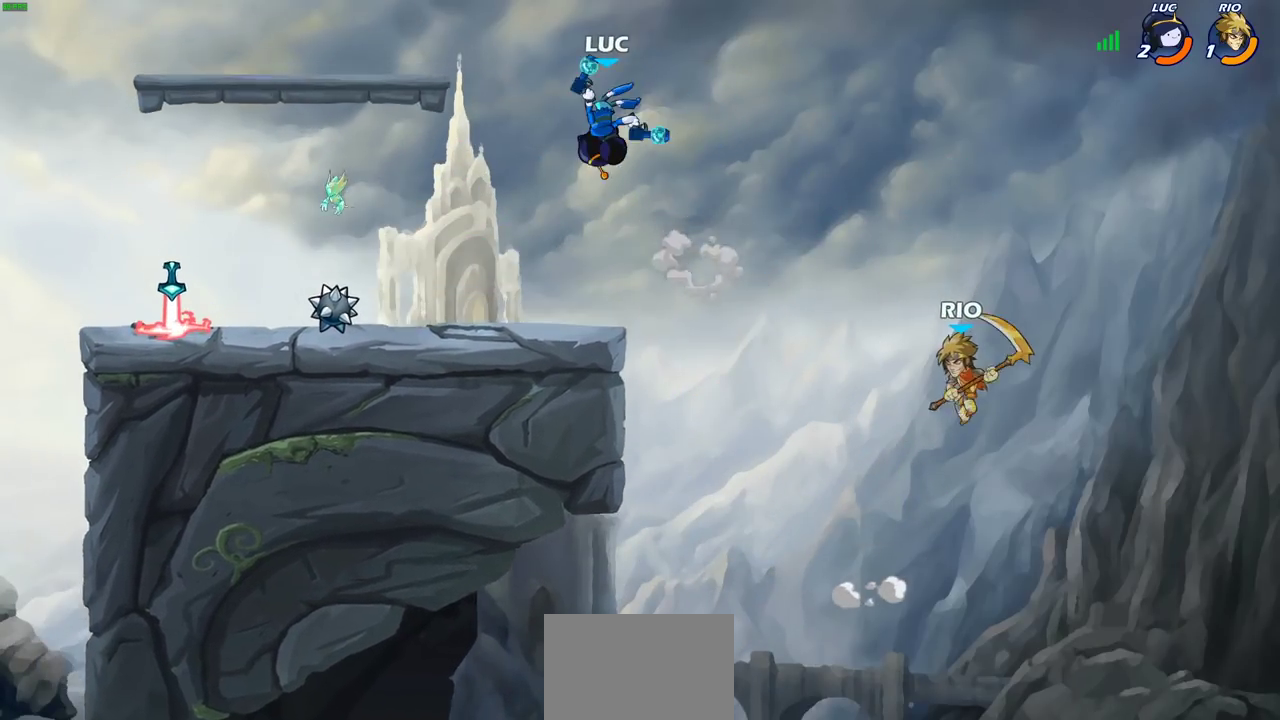
{"dt_ms": 500, "buttons": [], "left_stick": "right", "right_stick": "center", "events": [[100, "left_stick", "left"], [150, "R1", "down"], [283, "left_stick", "right"], [500, "R1", "up"]]}
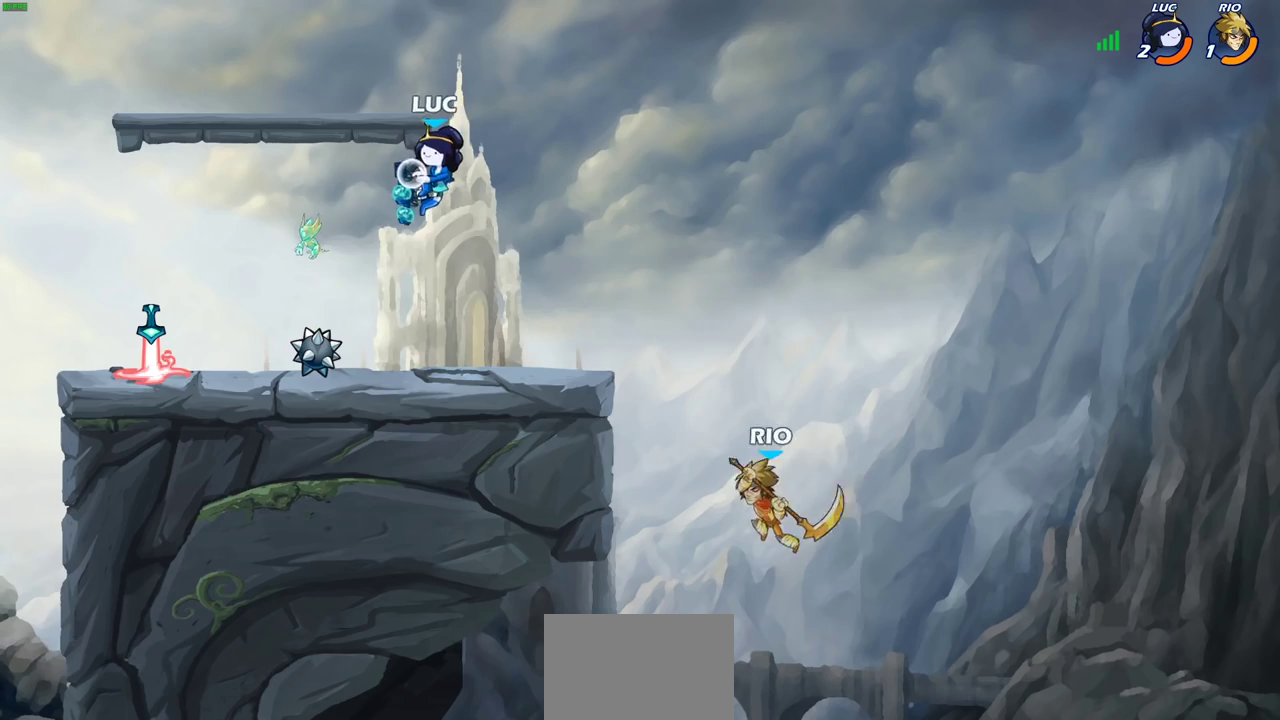
{"dt_ms": 600, "buttons": [], "left_stick": "left", "right_stick": "center", "events": [[50, "left_stick", "center"], [333, "left_stick", "left"], [450, "R2", "down"], [600, "R2", "up"]]}
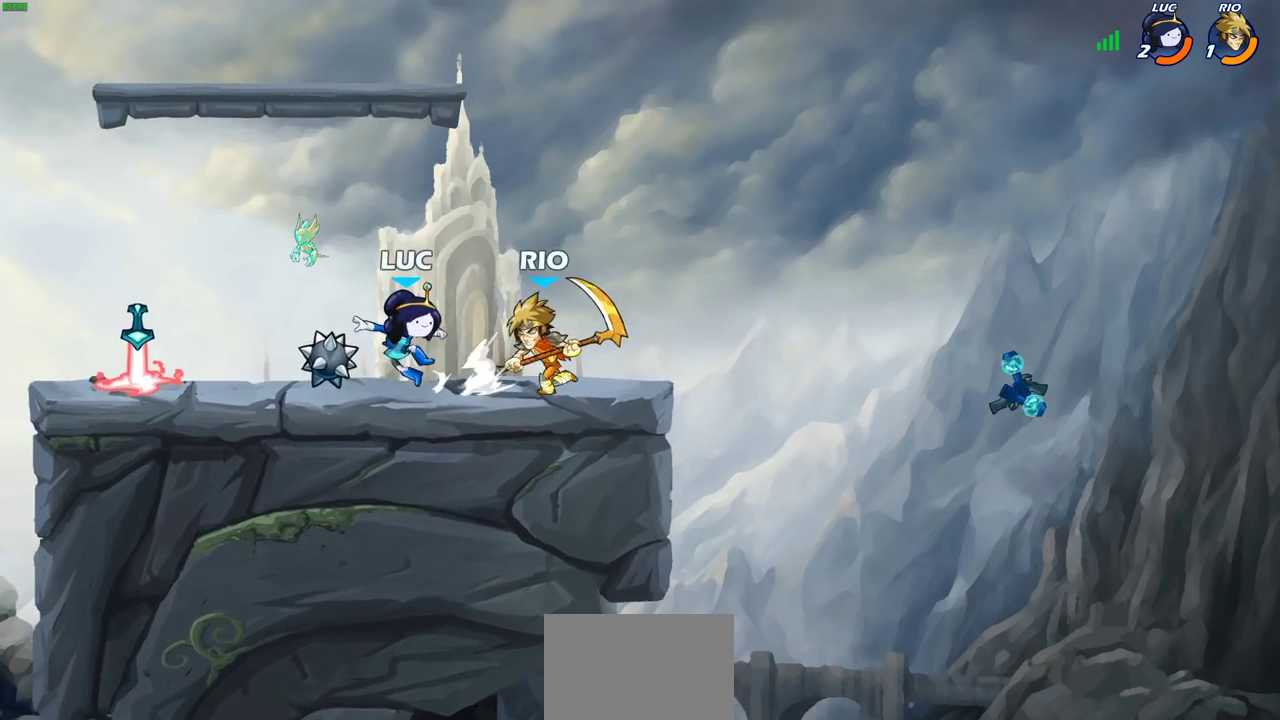
{"dt_ms": 400, "buttons": ["R1"], "left_stick": "left", "right_stick": "center", "events": [[383, "R1", "down"]]}
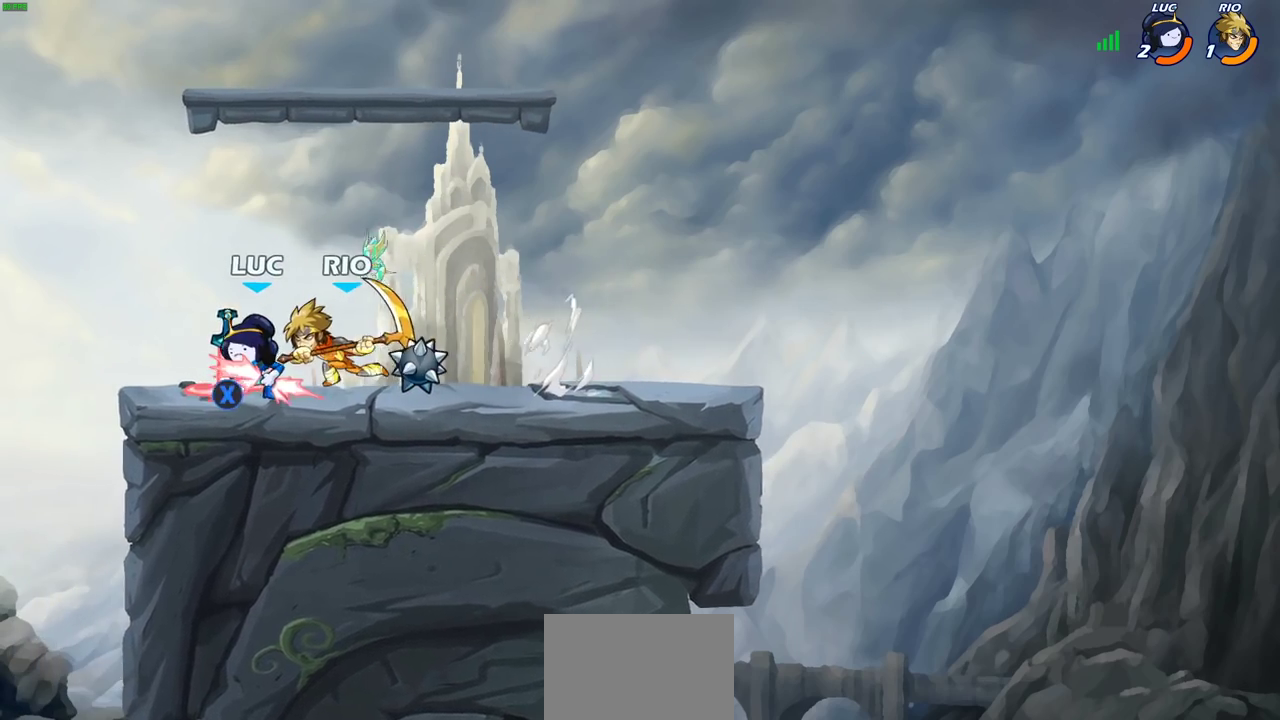
{"dt_ms": 400, "buttons": [], "left_stick": "center", "right_stick": "center", "events": [[83, "R1", "up"], [100, "left_stick", "right"], [167, "CIRCLE", "down"], [200, "left_stick", "center"], [267, "CIRCLE", "up"]]}
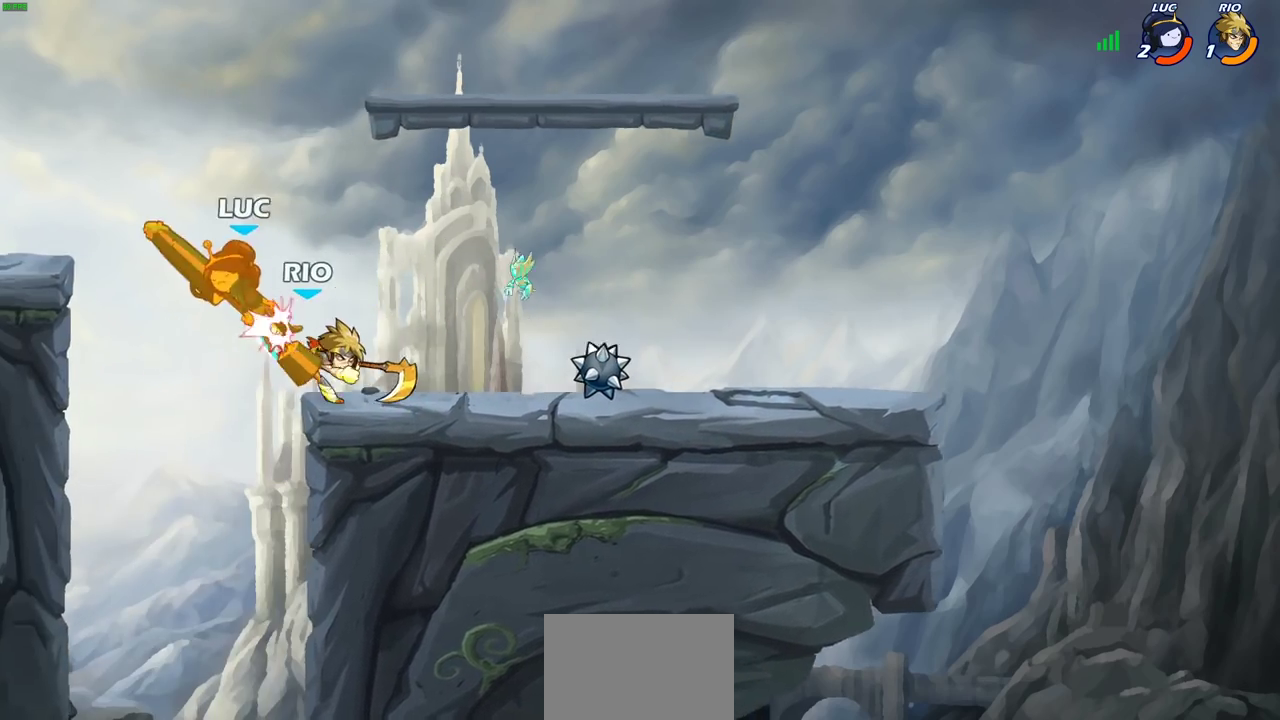
{"dt_ms": 600, "buttons": ["R2"], "left_stick": "center", "right_stick": "center", "events": [[250, "left_stick", "right"], [317, "R2", "down"], [333, "left_stick", "center"]]}
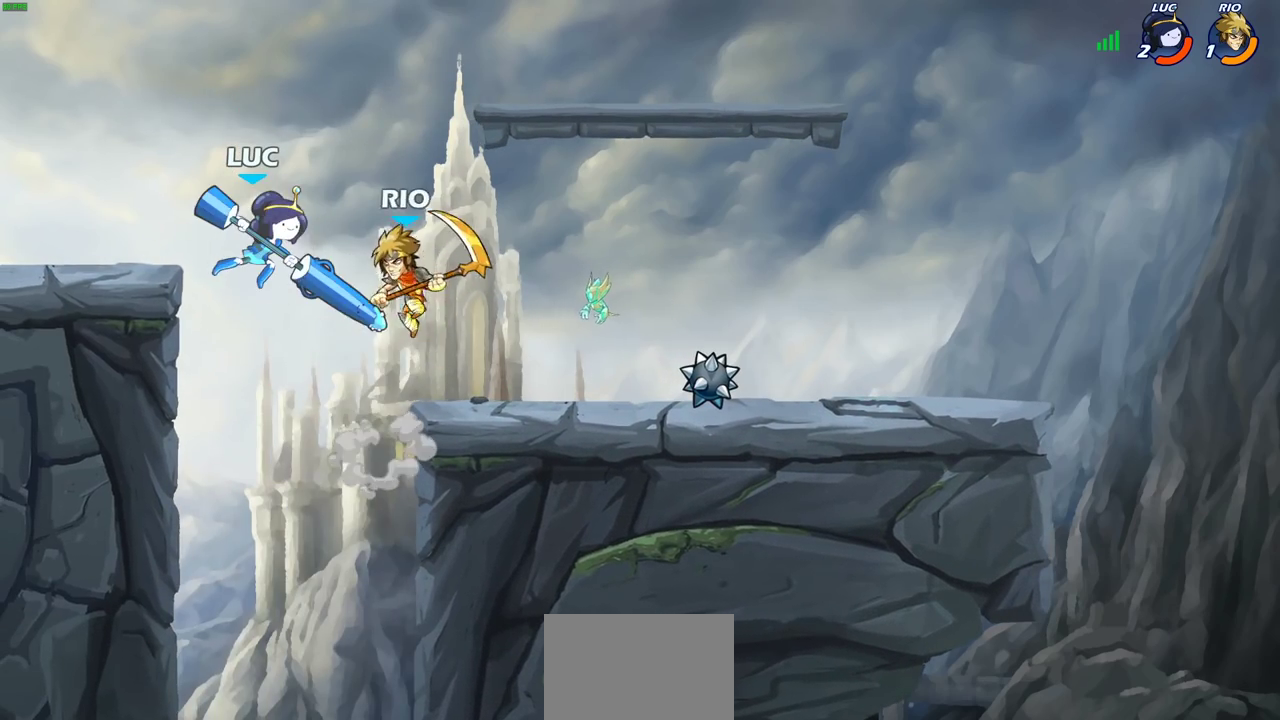
{"dt_ms": 400, "buttons": ["CIRCLE"], "left_stick": "center", "right_stick": "center", "events": [[33, "left_stick", "down"], [50, "CIRCLE", "down"], [50, "R2", "up"], [100, "left_stick", "center"]]}
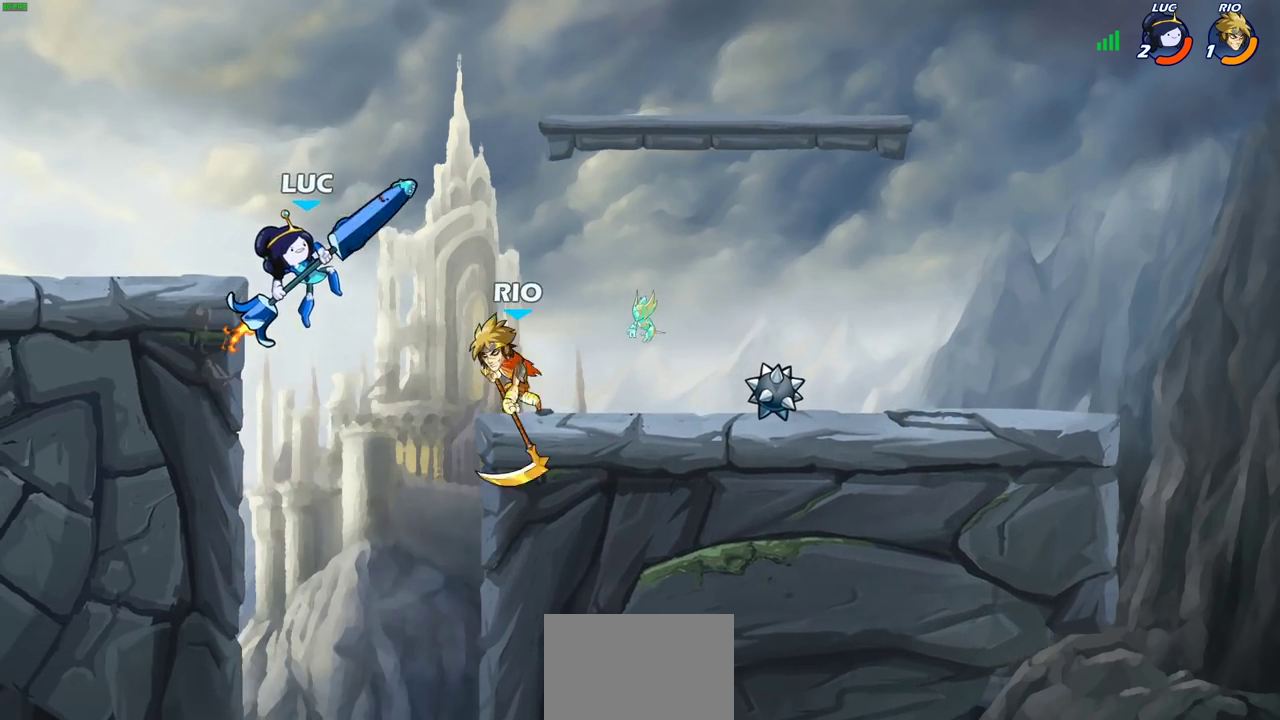
{"dt_ms": 800, "buttons": [], "left_stick": "down-left", "right_stick": "center", "events": [[83, "CIRCLE", "up"], [517, "left_stick", "left"], [733, "left_stick", "down-left"]]}
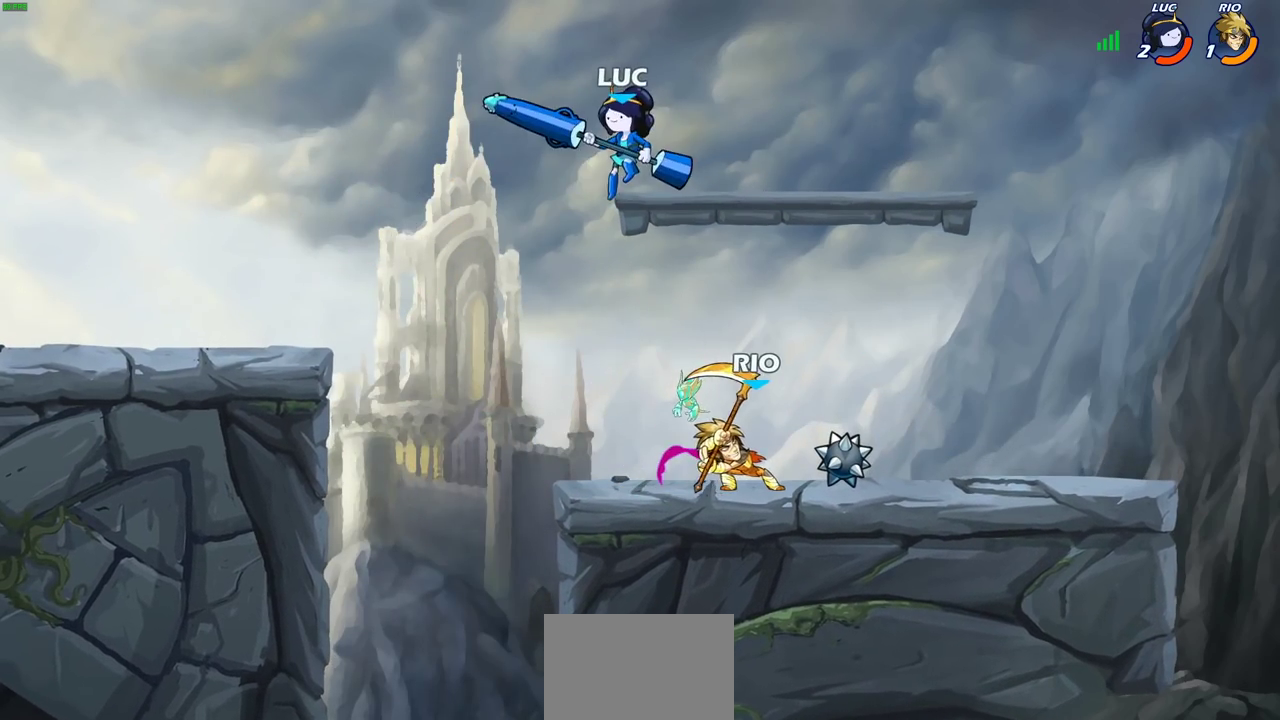
{"dt_ms": 300, "buttons": [], "left_stick": "right", "right_stick": "center", "events": [[150, "left_stick", "down-right"], [217, "left_stick", "right"]]}
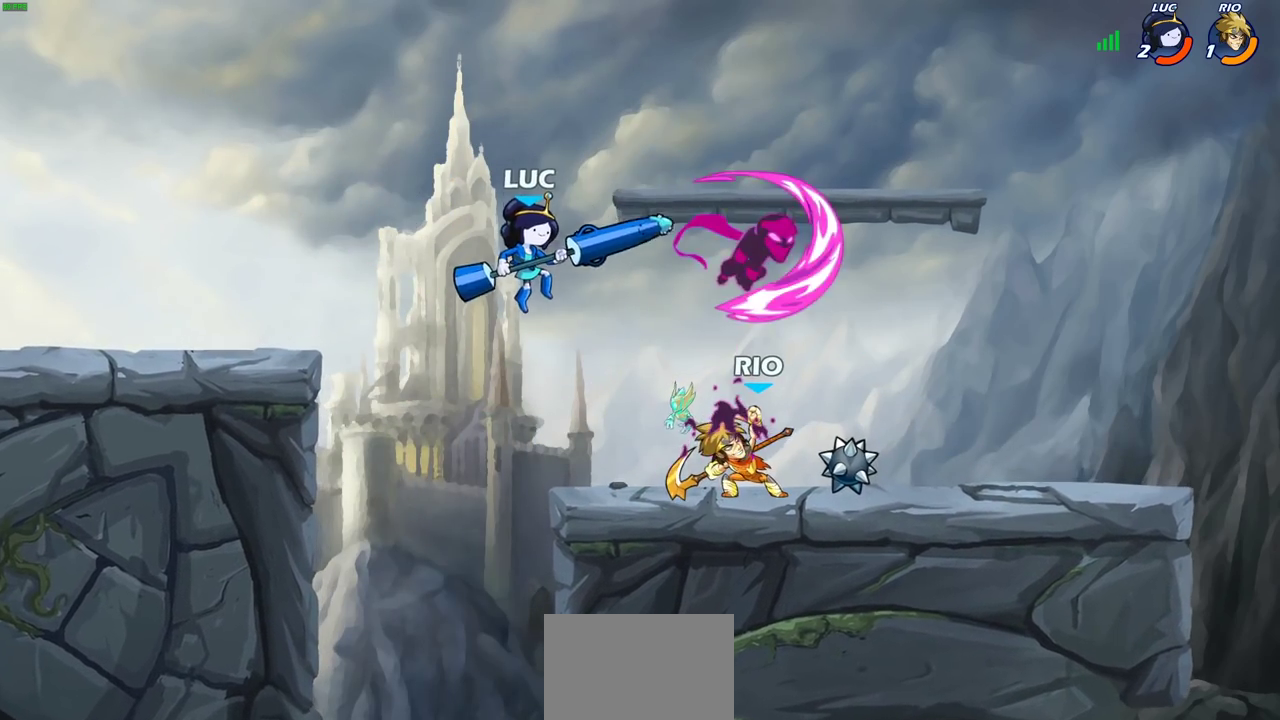
{"dt_ms": 700, "buttons": [], "left_stick": "center", "right_stick": "center", "events": [[200, "CIRCLE", "down"], [267, "CIRCLE", "up"], [300, "left_stick", "center"]]}
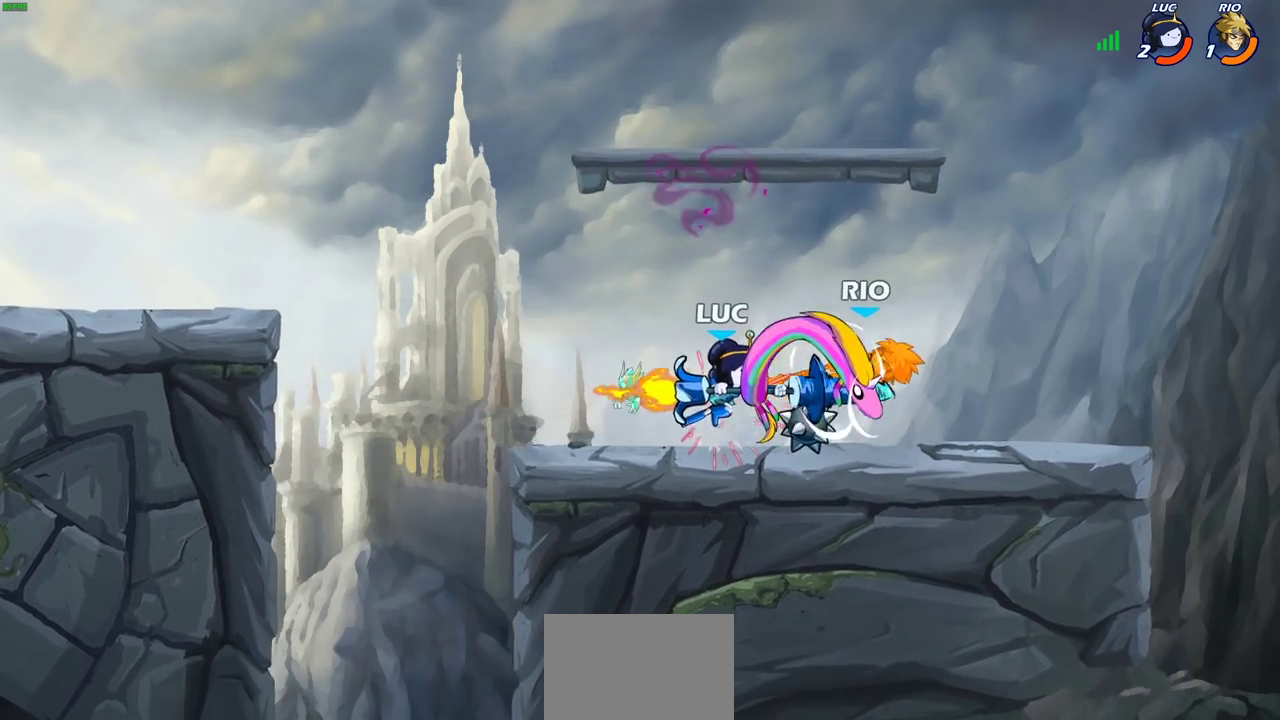
{"dt_ms": 300, "buttons": [], "left_stick": "center", "right_stick": "center", "events": []}
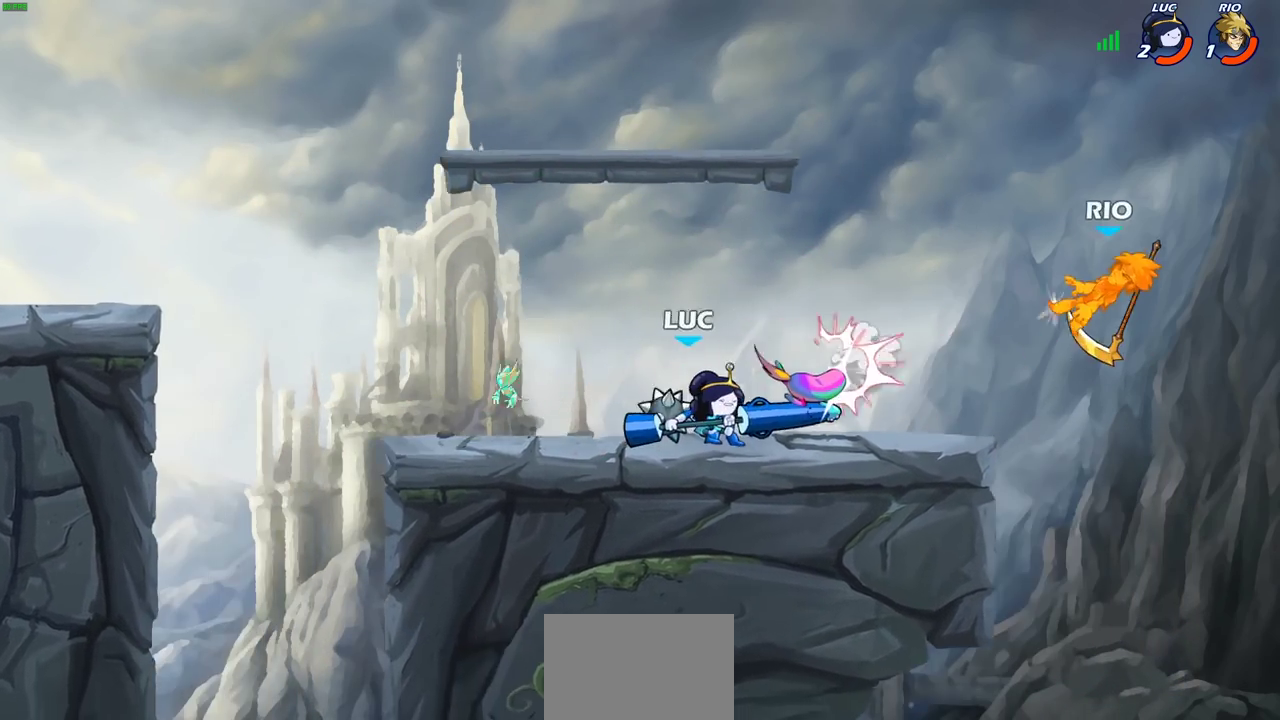
{"dt_ms": 500, "buttons": [], "left_stick": "center", "right_stick": "center", "events": []}
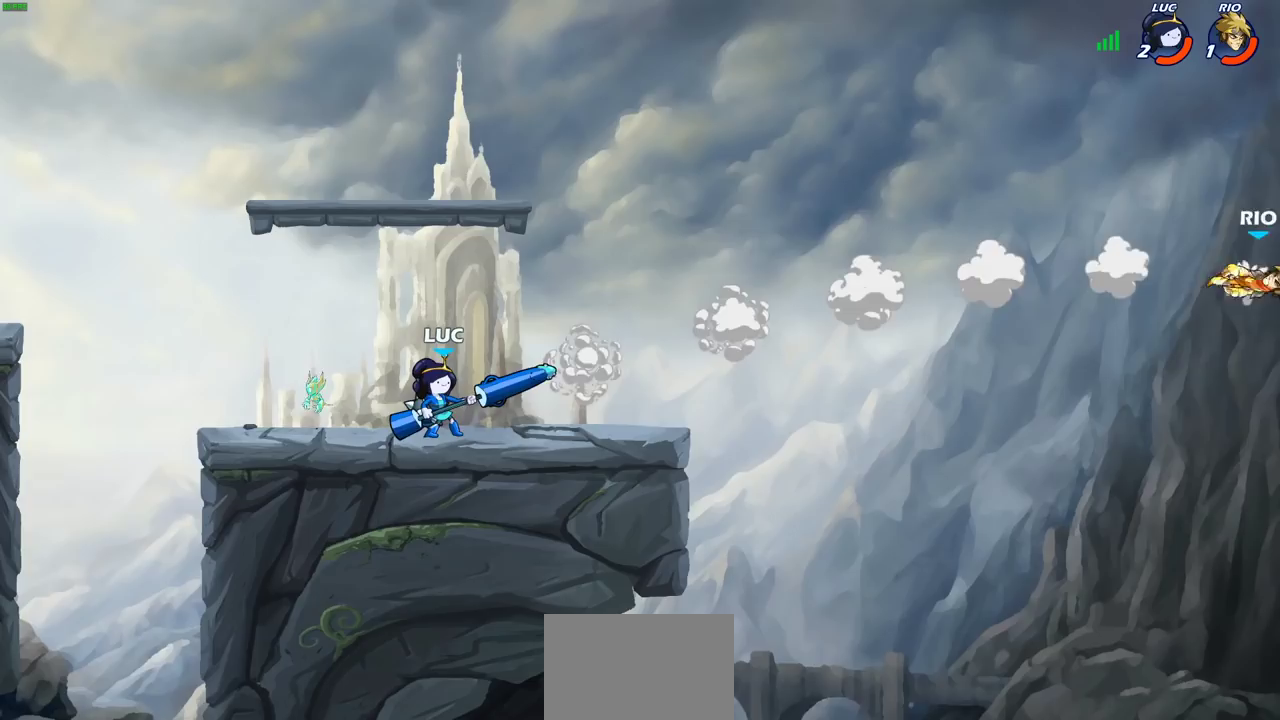
{"dt_ms": 300, "buttons": [], "left_stick": "right", "right_stick": "center", "events": [[167, "left_stick", "right"]]}
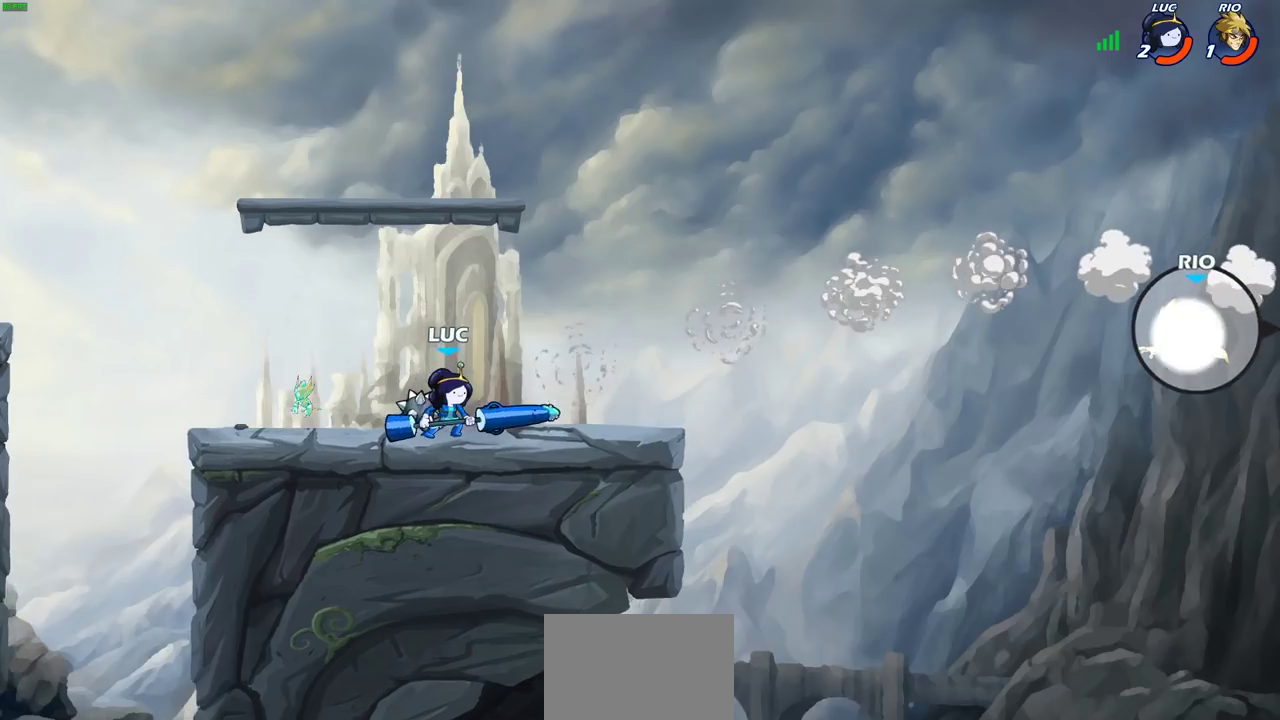
{"dt_ms": 700, "buttons": ["CIRCLE"], "left_stick": "down", "right_stick": "center"}
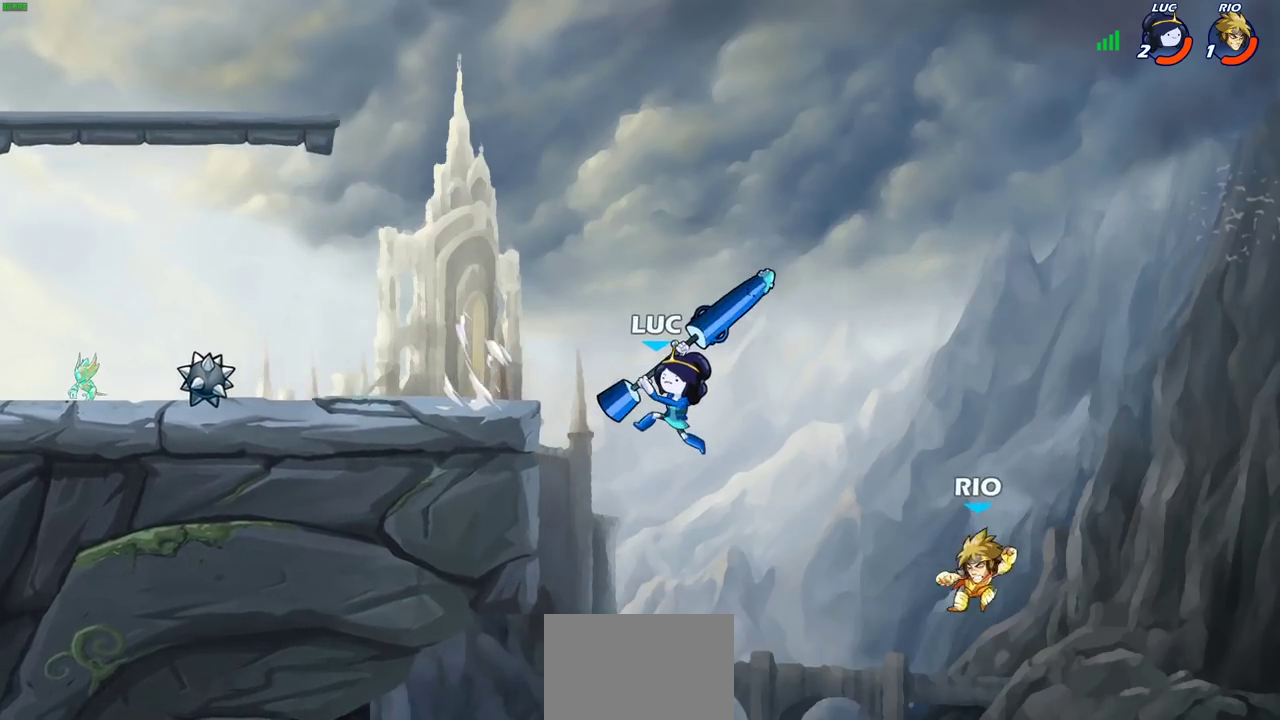
{"dt_ms": 500, "buttons": [], "left_stick": "center", "right_stick": "center"}
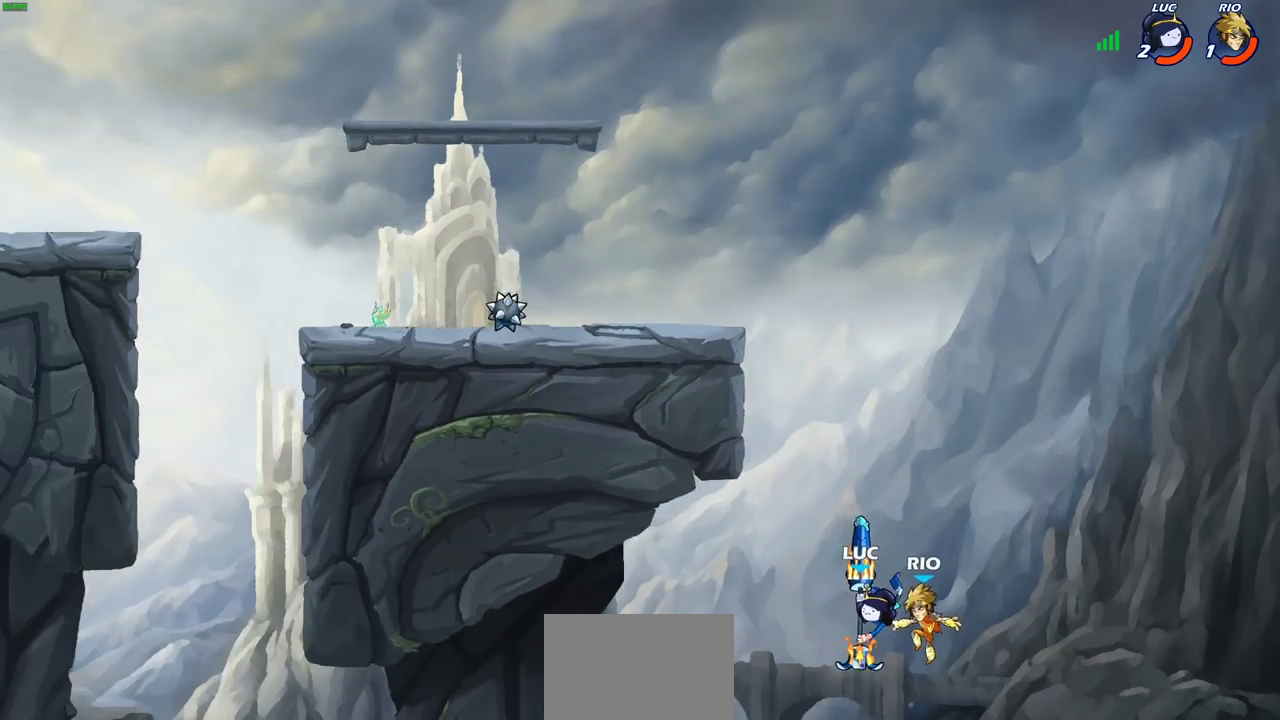
{"dt_ms": 700, "buttons": [], "left_stick": "up-left", "right_stick": "center", "events": [[150, "left_stick", "right"], [317, "CROSS", "down"], [483, "CROSS", "up"], [617, "left_stick", "up-left"]]}
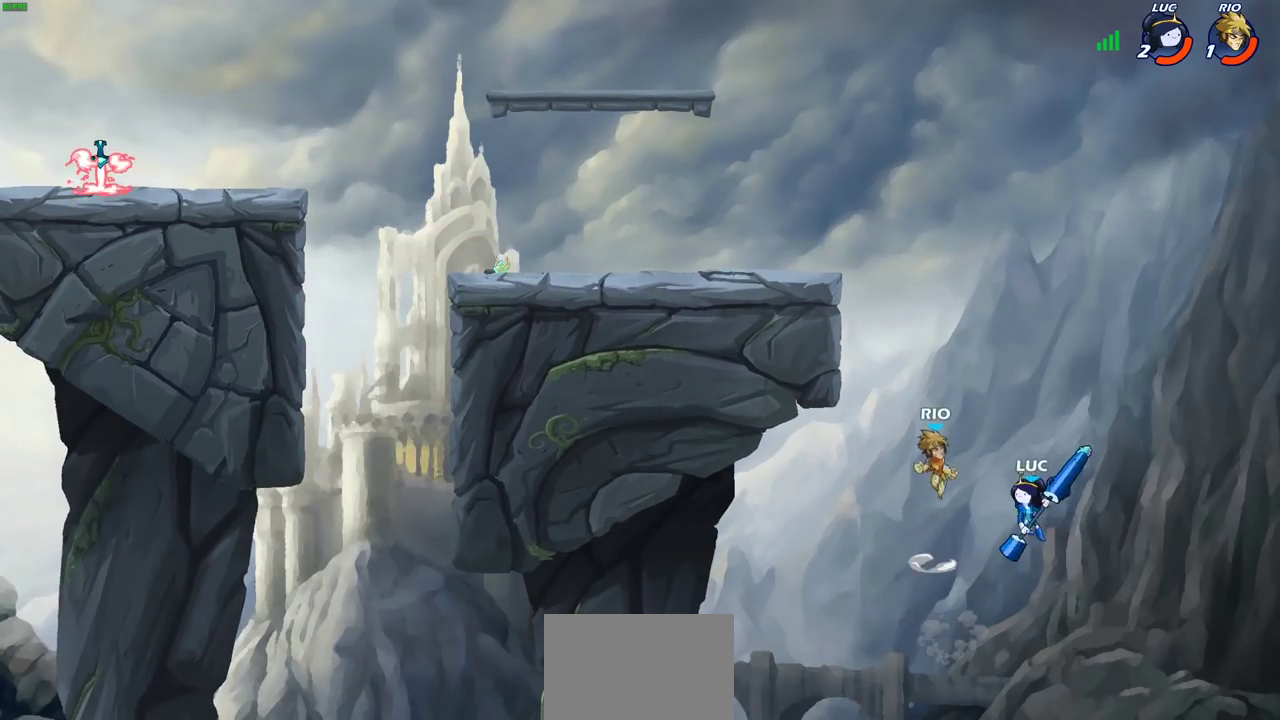
{"dt_ms": 300, "buttons": ["CROSS"], "left_stick": "up-left", "right_stick": "center", "events": [[17, "CROSS", "down"]]}
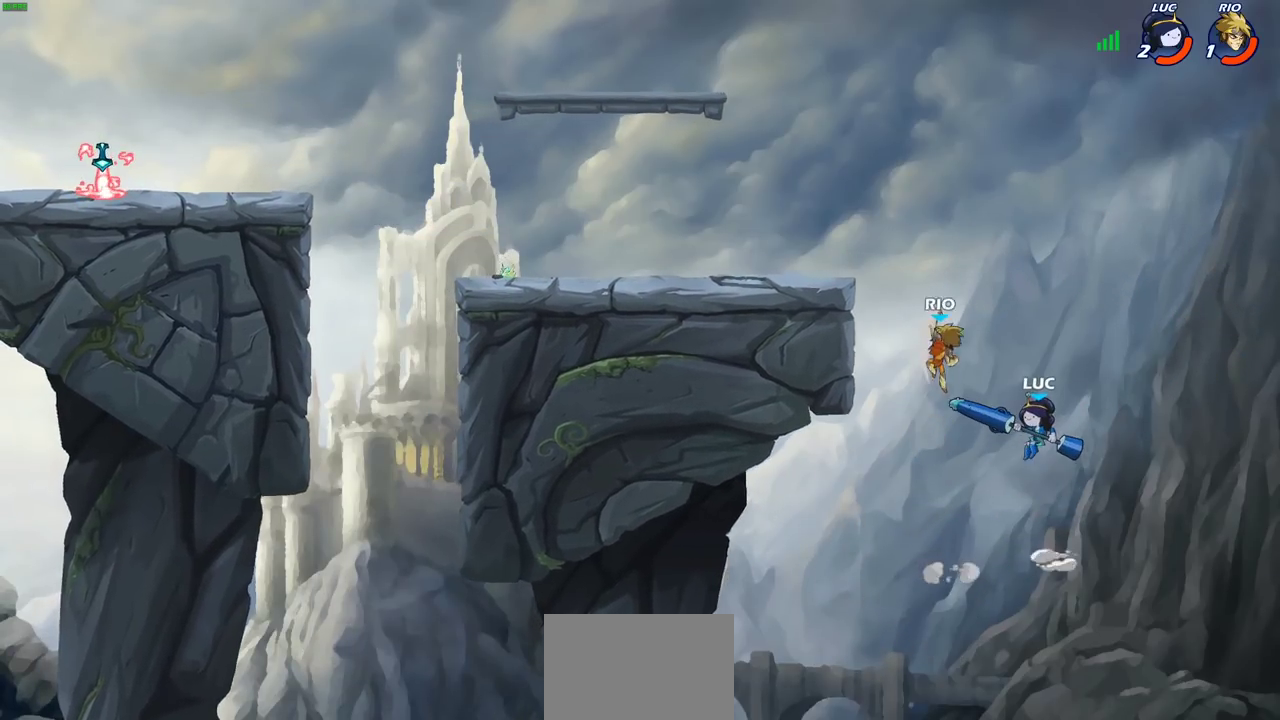
{"dt_ms": 400, "buttons": ["CIRCLE"], "left_stick": "up-left", "right_stick": "center", "events": [[17, "CROSS", "up"], [200, "R2", "down"], [367, "R2", "up"], [400, "CIRCLE", "down"]]}
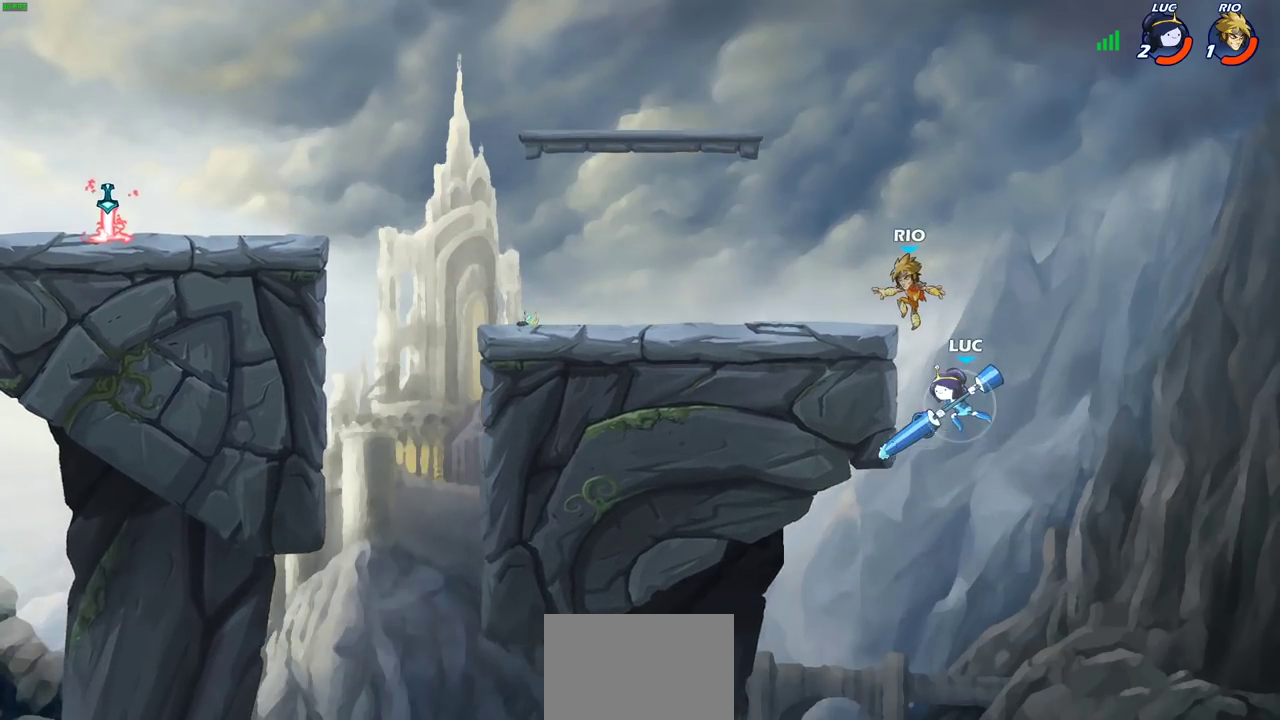
{"dt_ms": 600, "buttons": [], "left_stick": "down-right", "right_stick": "center", "events": [[33, "left_stick", "center"], [250, "CIRCLE", "up"], [283, "left_stick", "left"], [600, "left_stick", "down-right"]]}
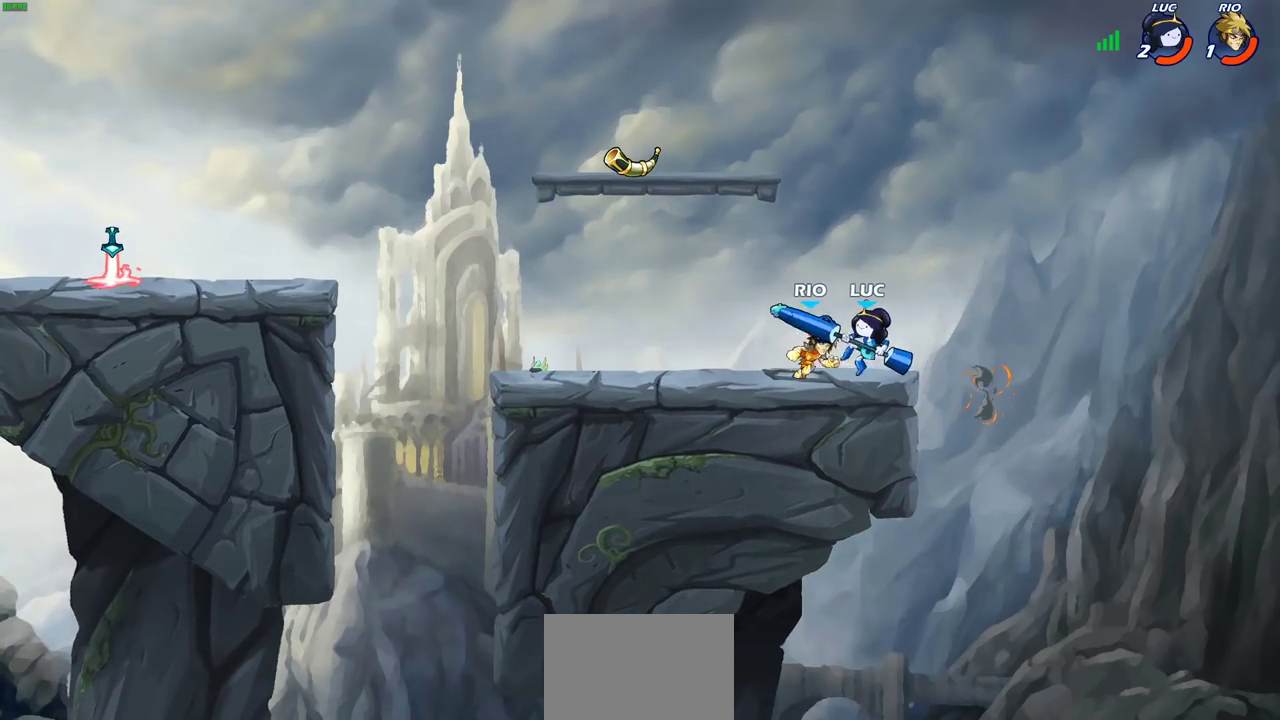
{"dt_ms": 300, "buttons": [], "left_stick": "up-left", "right_stick": "center", "events": [[67, "CROSS", "down"], [67, "left_stick", "right"], [150, "left_stick", "up"], [200, "left_stick", "up-left"], [233, "CROSS", "up"]]}
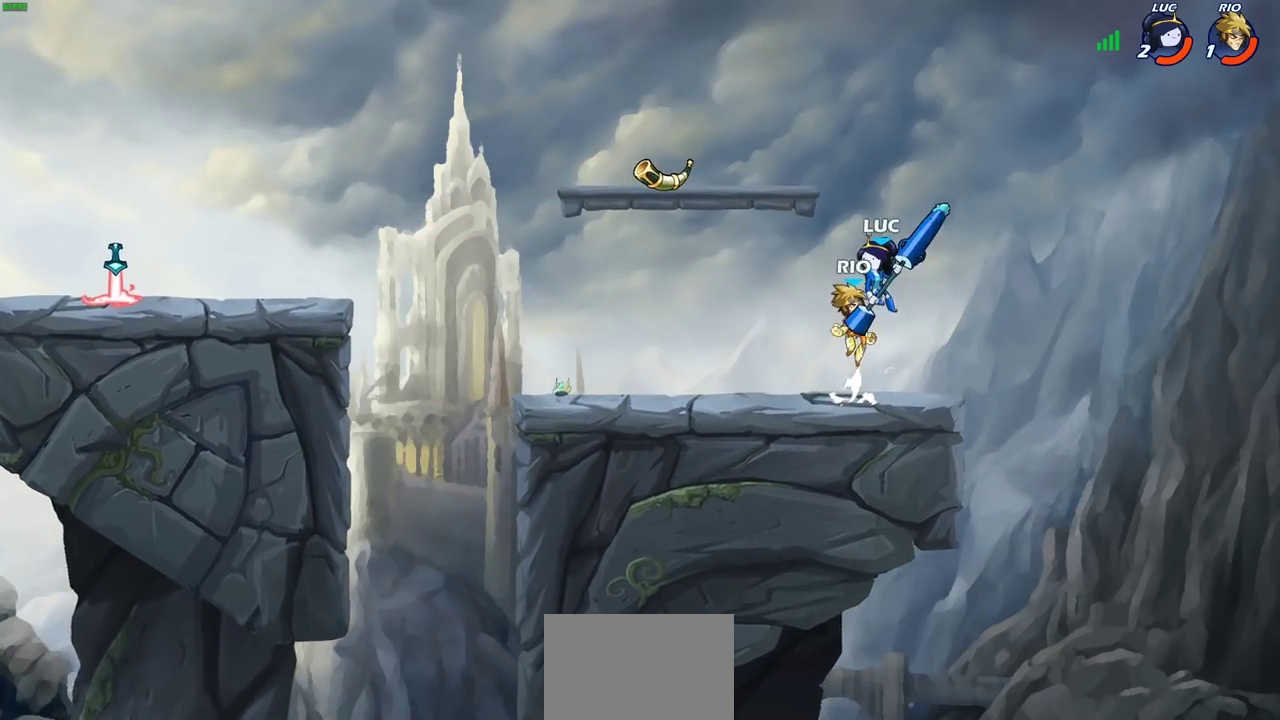
{"dt_ms": 700, "buttons": ["CIRCLE"], "left_stick": "center", "right_stick": "center", "events": [[100, "left_stick", "down"], [150, "left_stick", "down-right"], [200, "left_stick", "right"], [517, "left_stick", "down-left"], [583, "CIRCLE", "down"], [667, "left_stick", "center"]]}
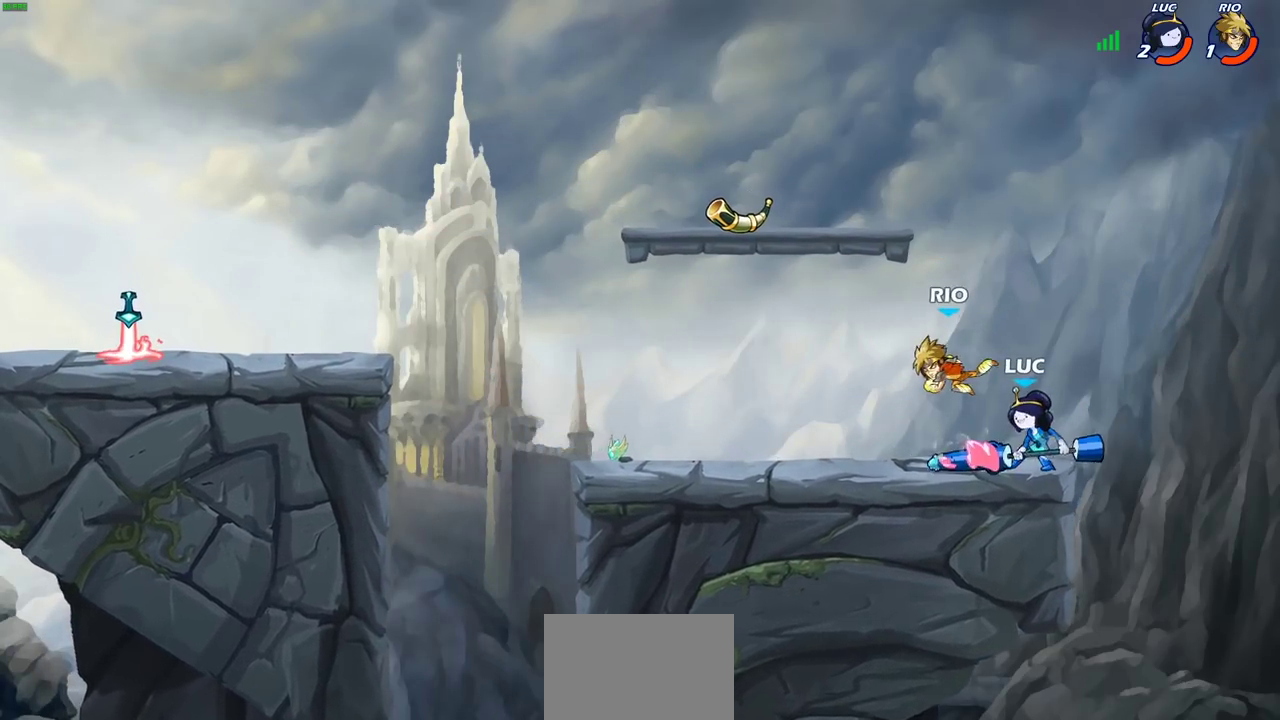
{"dt_ms": 700, "buttons": [], "left_stick": "center", "right_stick": "center", "events": [[33, "CIRCLE", "up"]]}
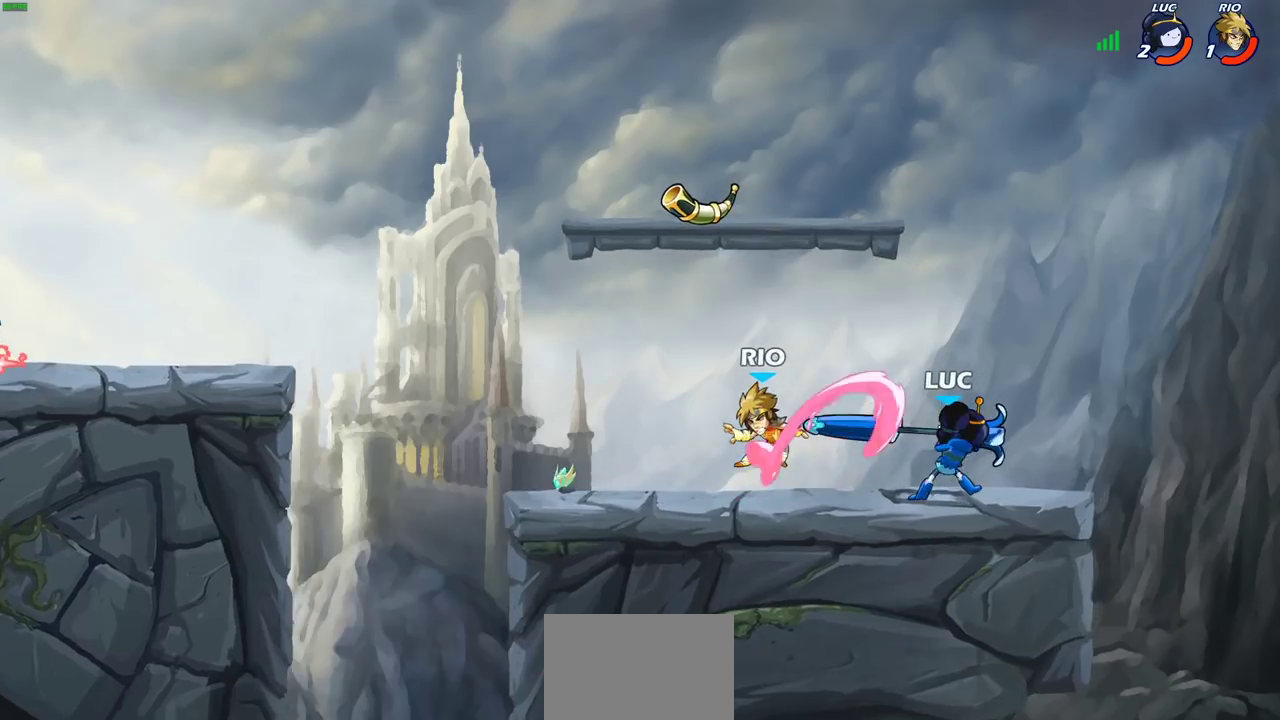
{"dt_ms": 300, "buttons": [], "left_stick": "center", "right_stick": "center", "events": []}
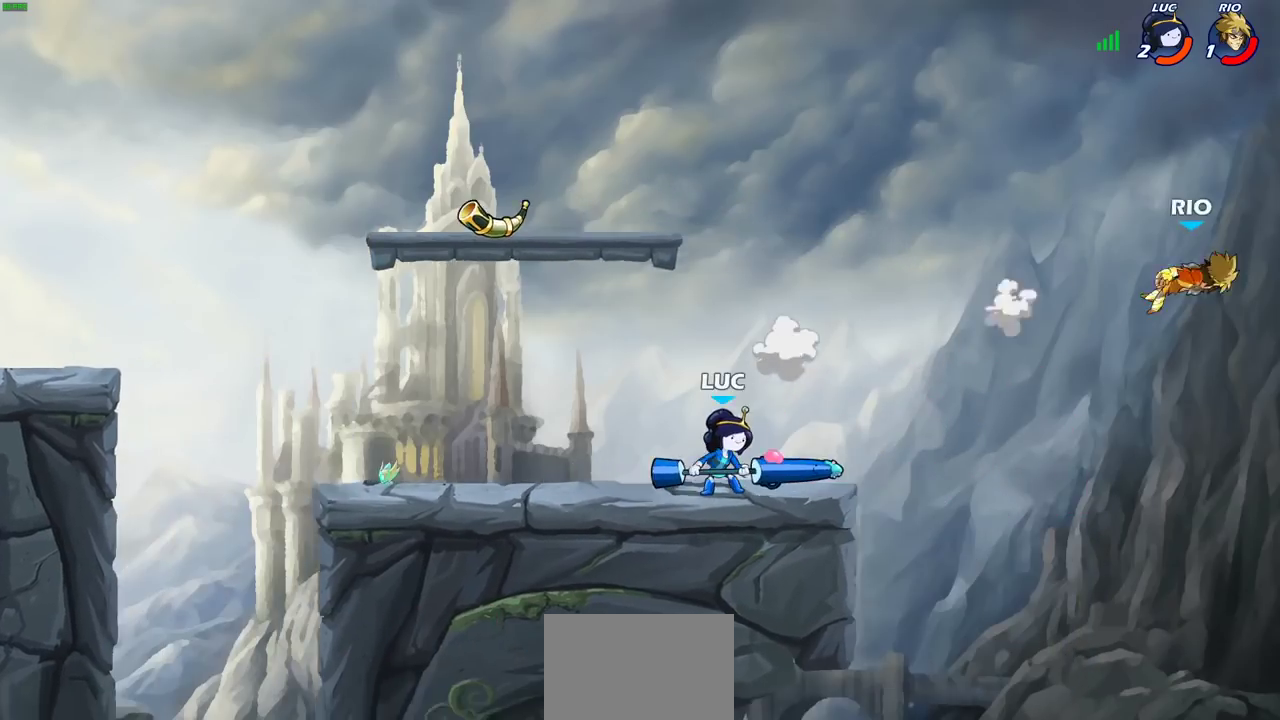
{"dt_ms": 500, "buttons": [], "left_stick": "center", "right_stick": "center", "events": []}
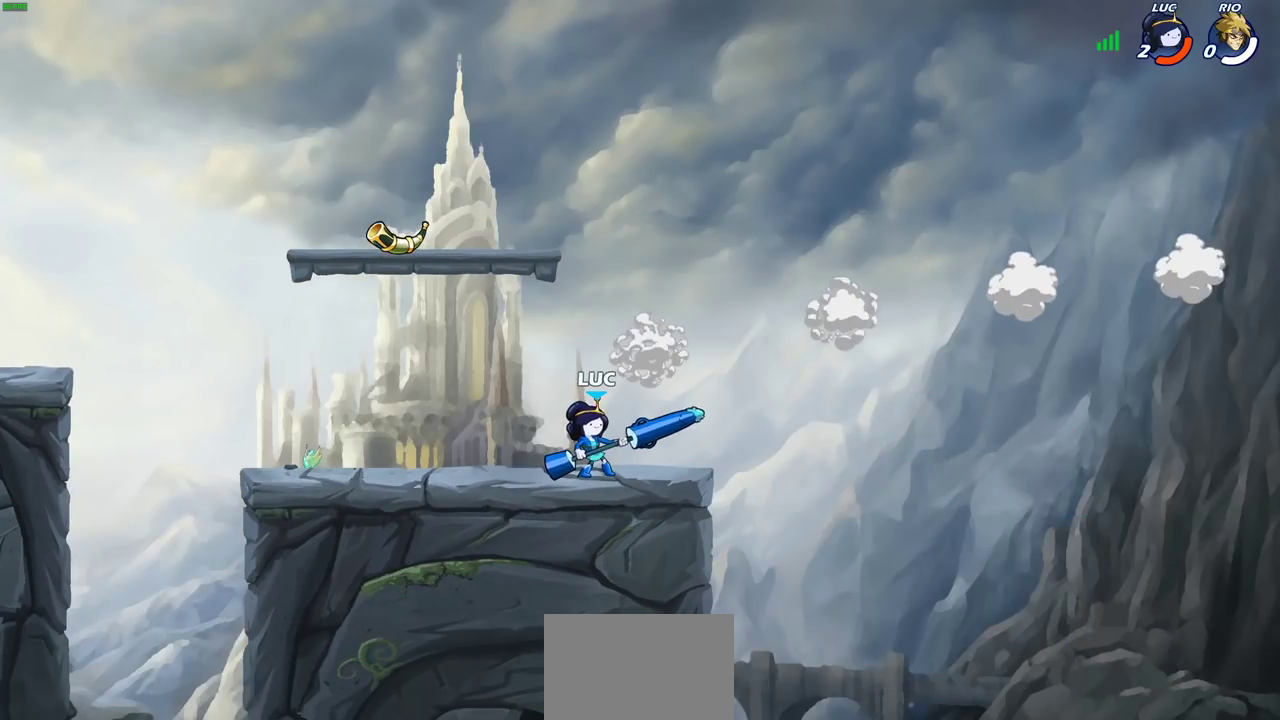
{"dt_ms": 300, "buttons": [], "left_stick": "center", "right_stick": "center", "events": []}
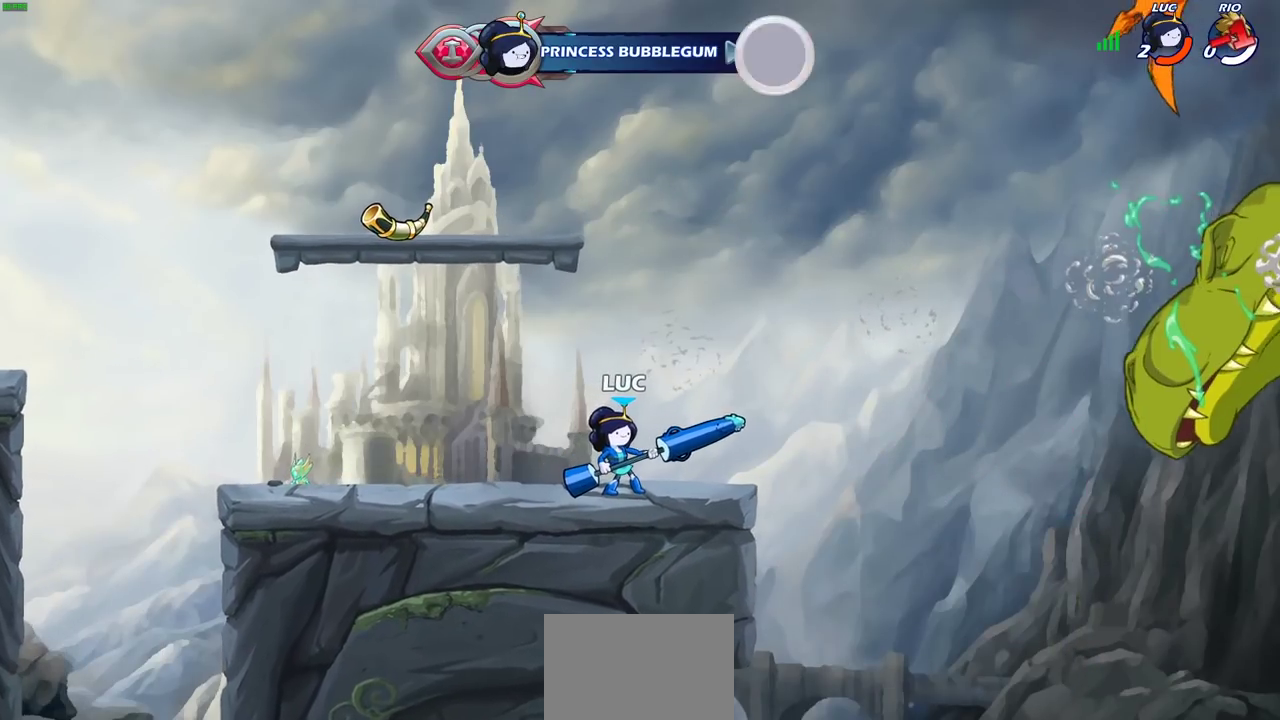
{"dt_ms": 700, "buttons": [], "left_stick": "center", "right_stick": "center", "events": []}
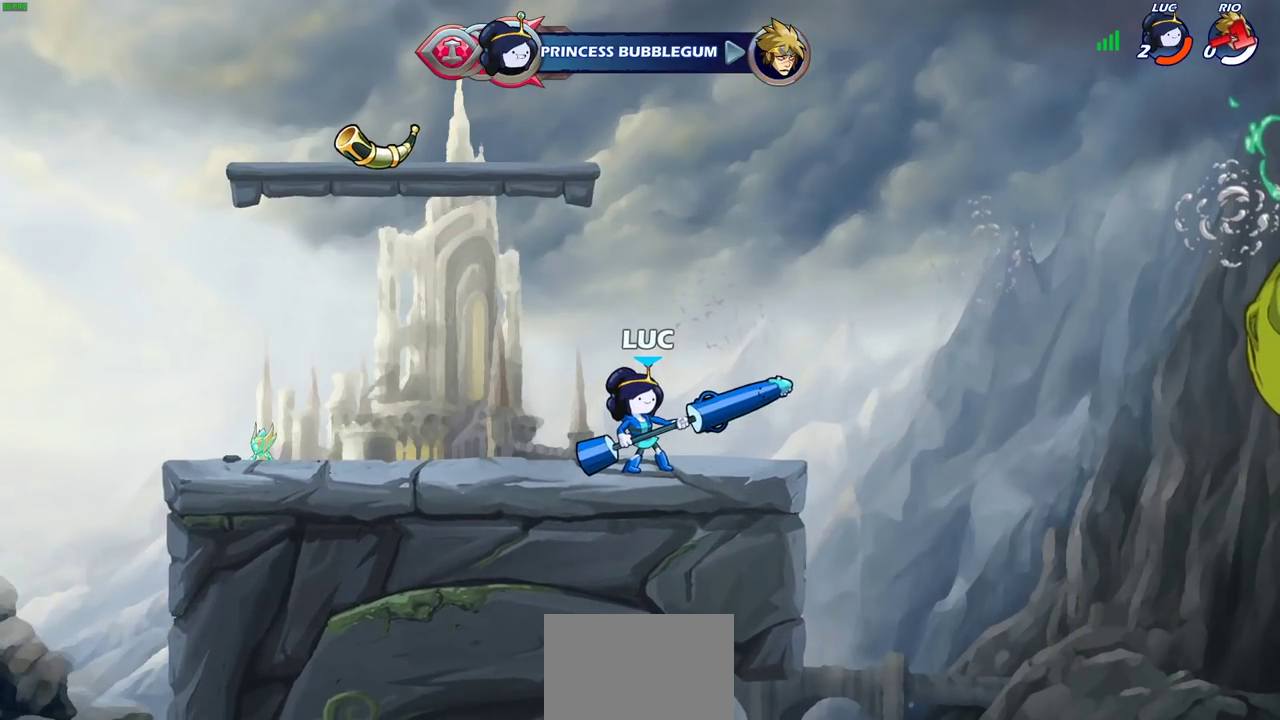
{"dt_ms": 700, "buttons": [], "left_stick": "center", "right_stick": "center", "events": []}
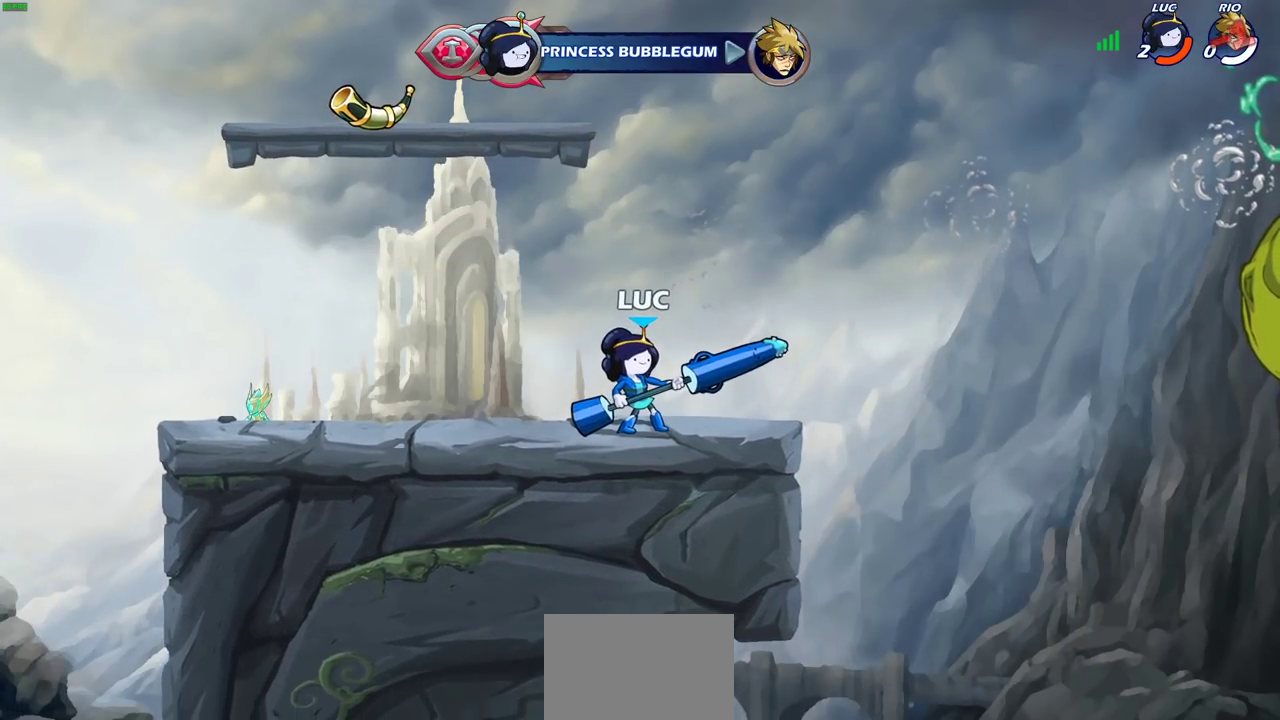
{"dt_ms": 300, "buttons": [], "left_stick": "center", "right_stick": "center", "events": []}